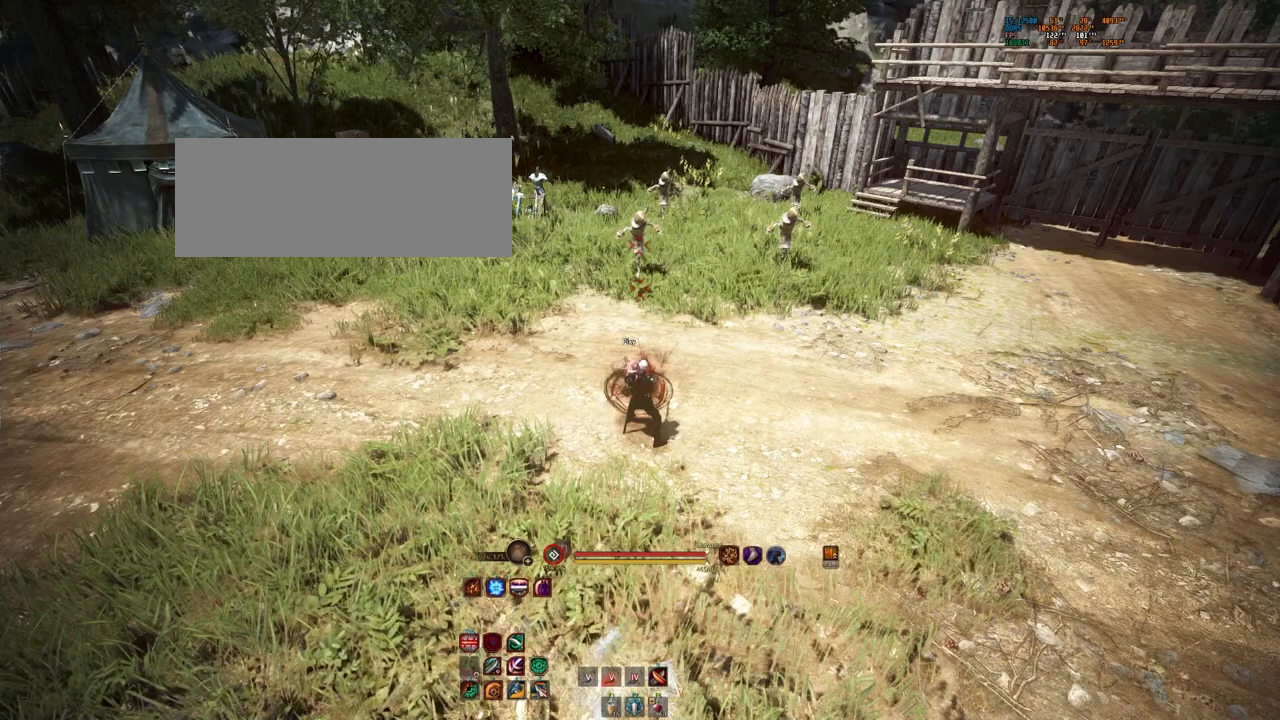
Gameplay with keyboard and mouse; each line is a JSON object with the keys and mouse buttons held at the frame after it. "events" lists presses ("down") and releases ("up") of "a", "b", "d", "e", "f4", "q", "s", "shift", "space", "w", "mouse_left" and "mouse_right" between this image and that frame as [ms after this image, input, new state], when the widget could be followed in between. "mouse_left", "mouse_right" = the "left", "right" buttons of the "mouse" list. No other keys are recorded. Mouse movement is not recorded.
{"keys": ["d"], "mouse": [], "events": [[450, "d", "down"]]}
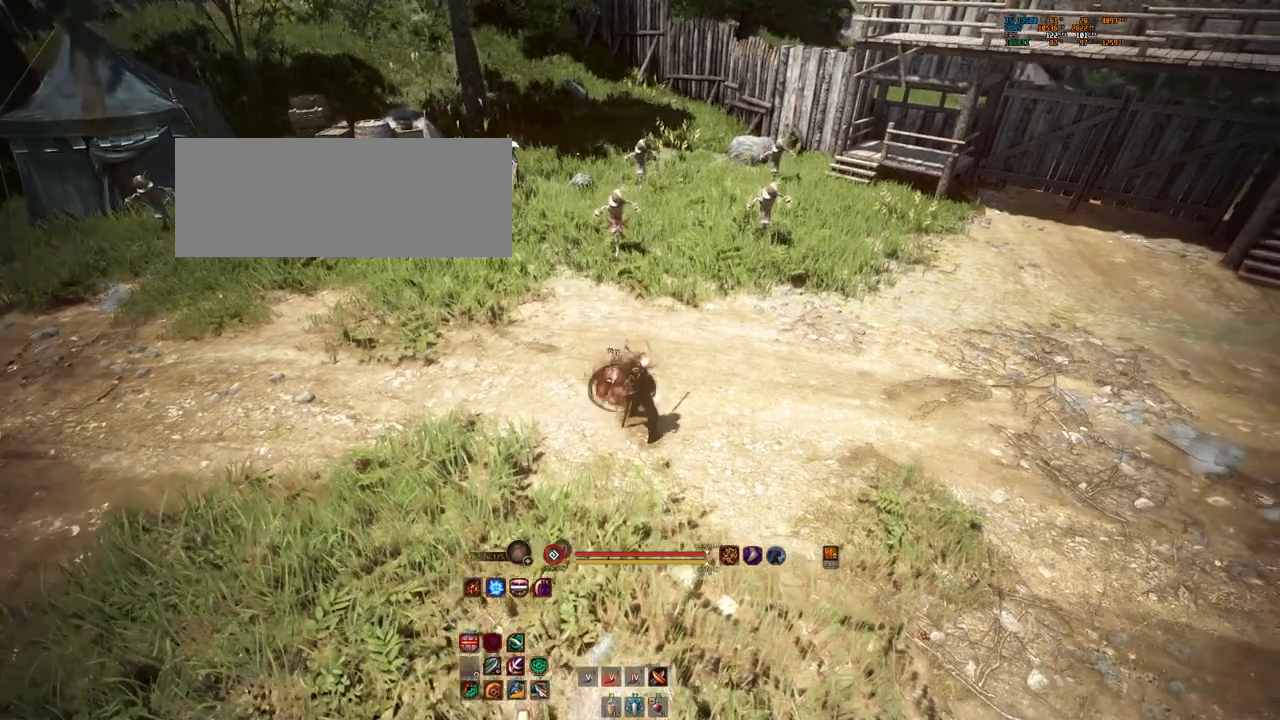
{"keys": [], "mouse": [], "events": [[67, "w", "down"], [117, "d", "up"], [217, "w", "up"]]}
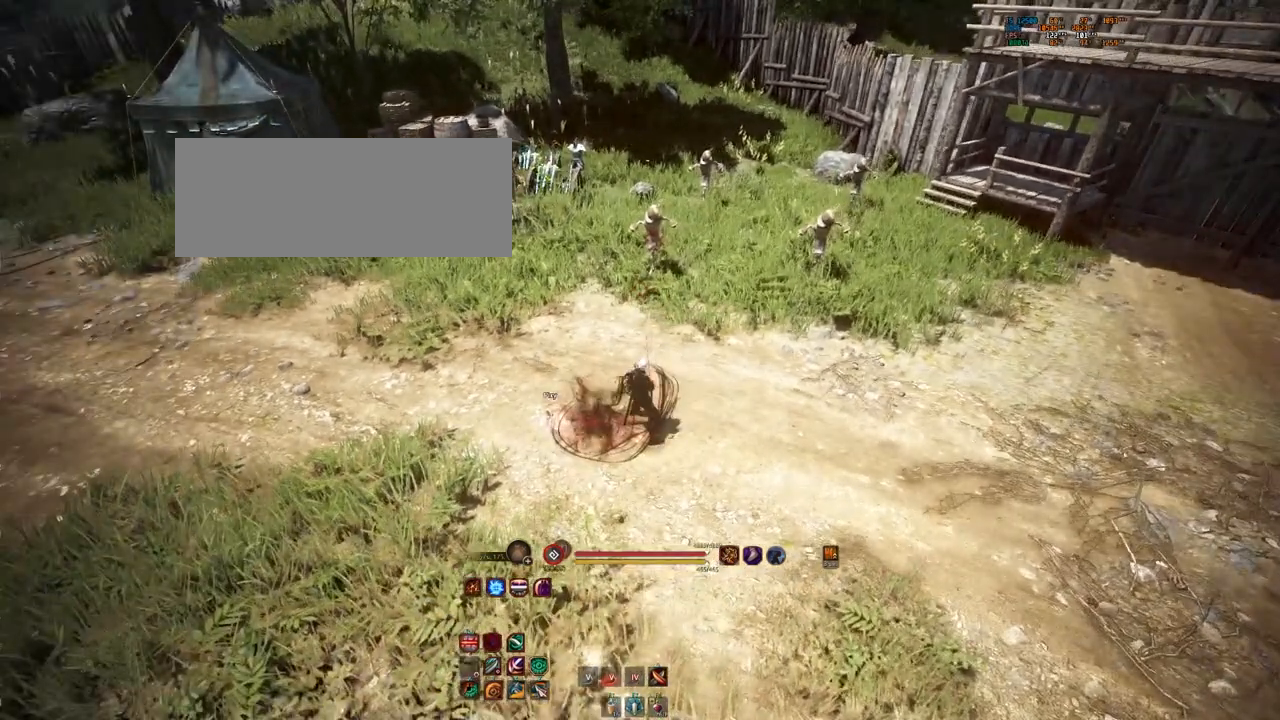
{"keys": [], "mouse": [], "events": []}
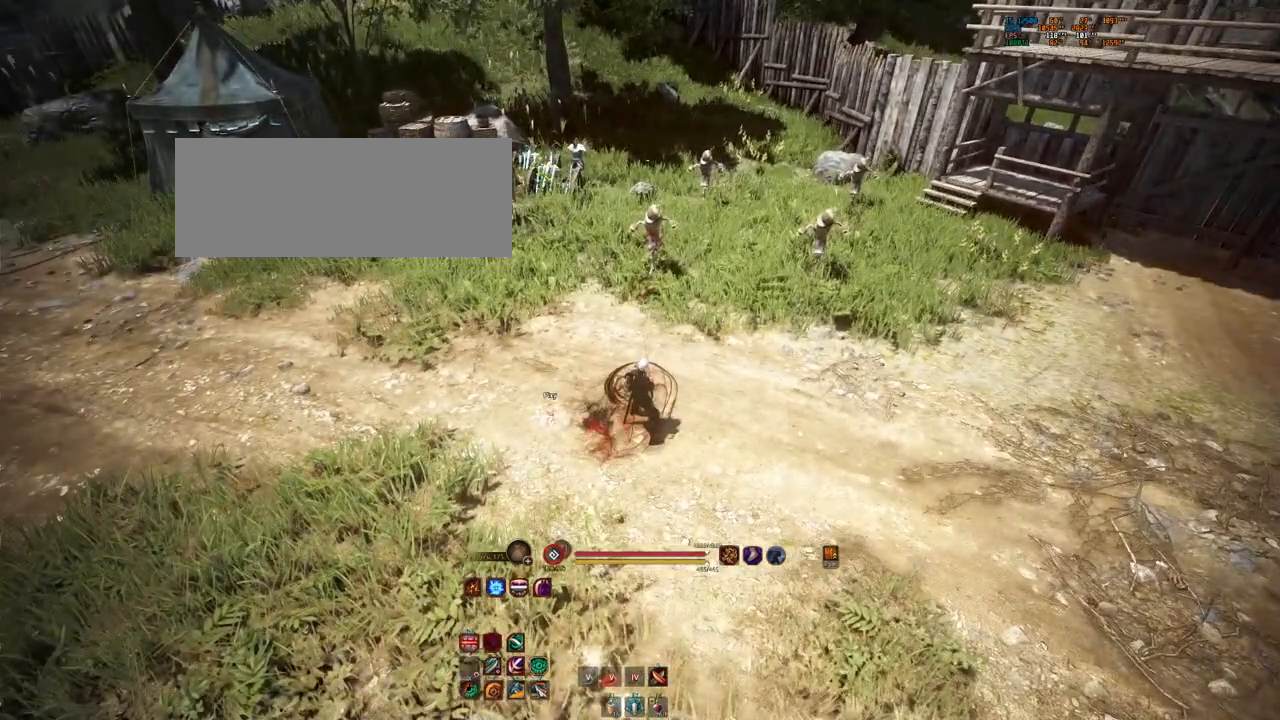
{"keys": [], "mouse": [], "events": []}
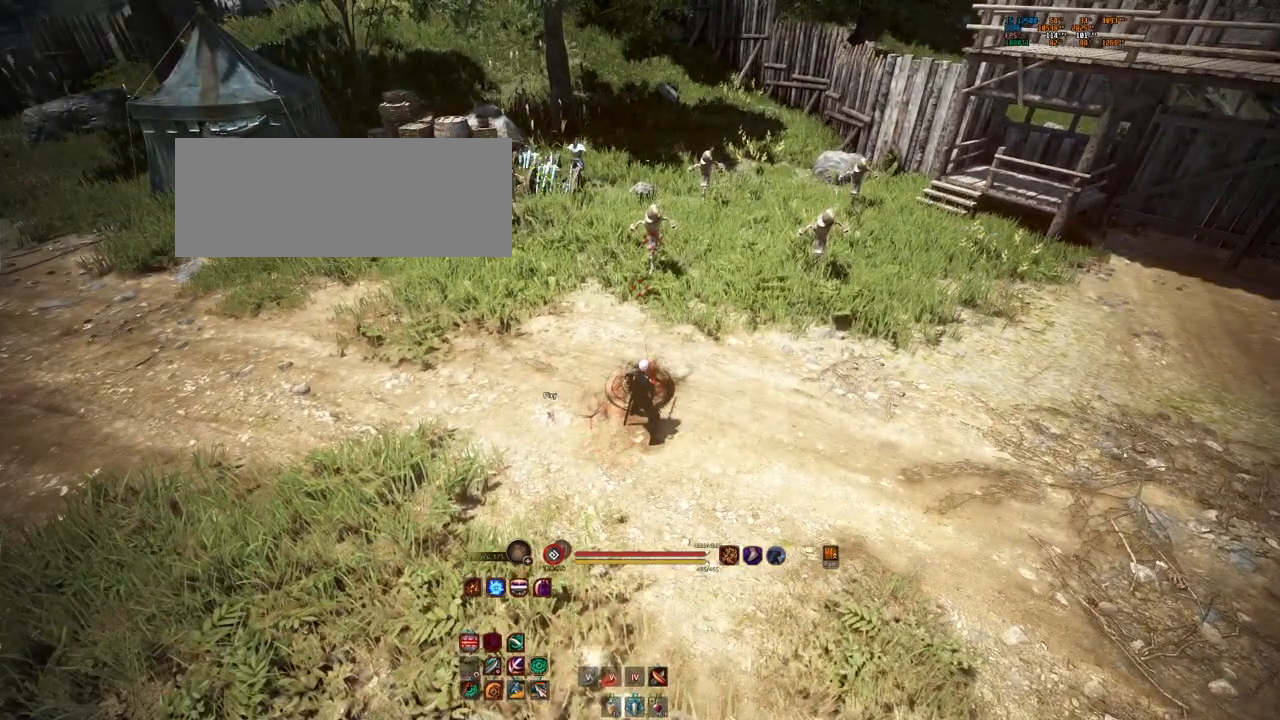
{"keys": [], "mouse": [], "events": []}
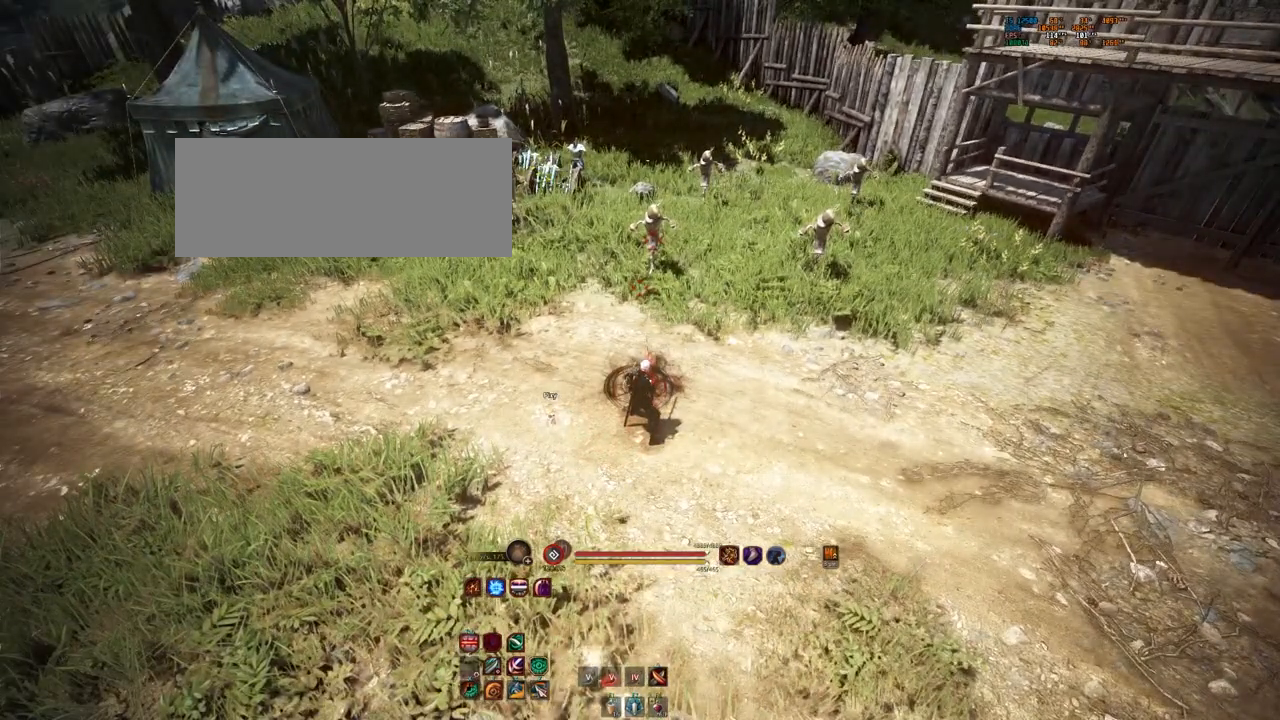
{"keys": [], "mouse": [], "events": []}
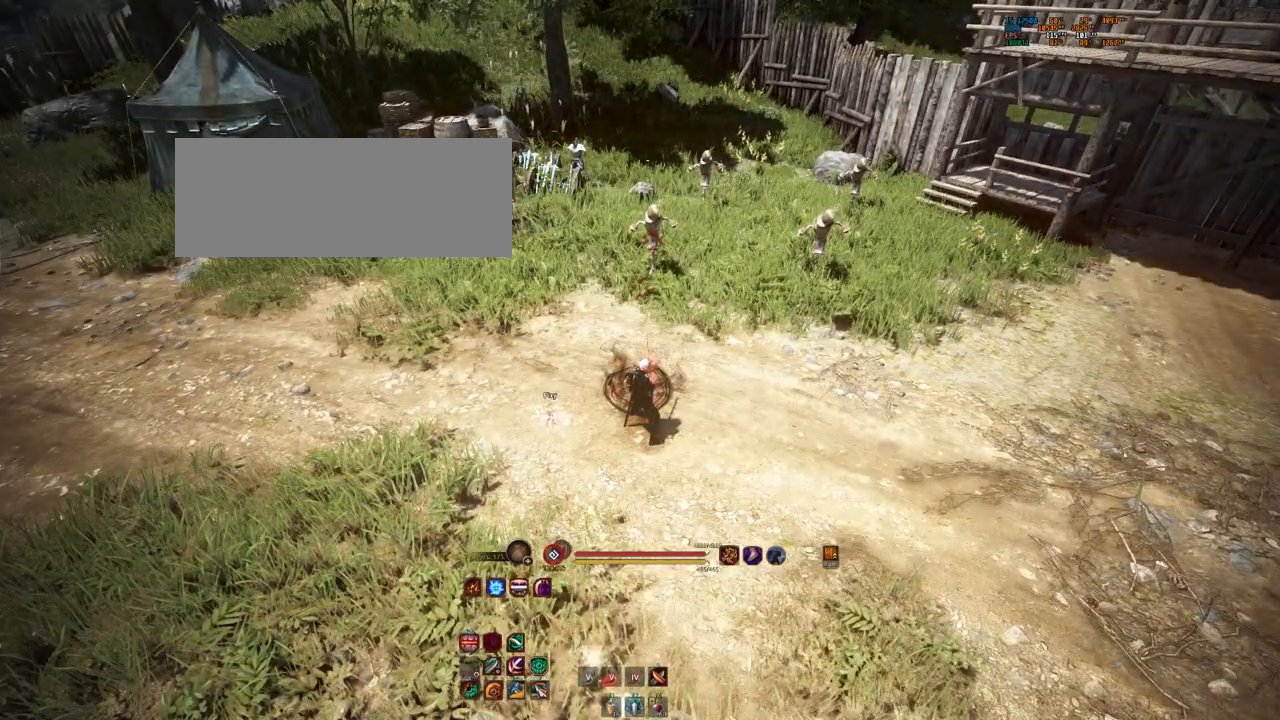
{"keys": [], "mouse": [], "events": [[200, "w", "down"], [367, "w", "up"]]}
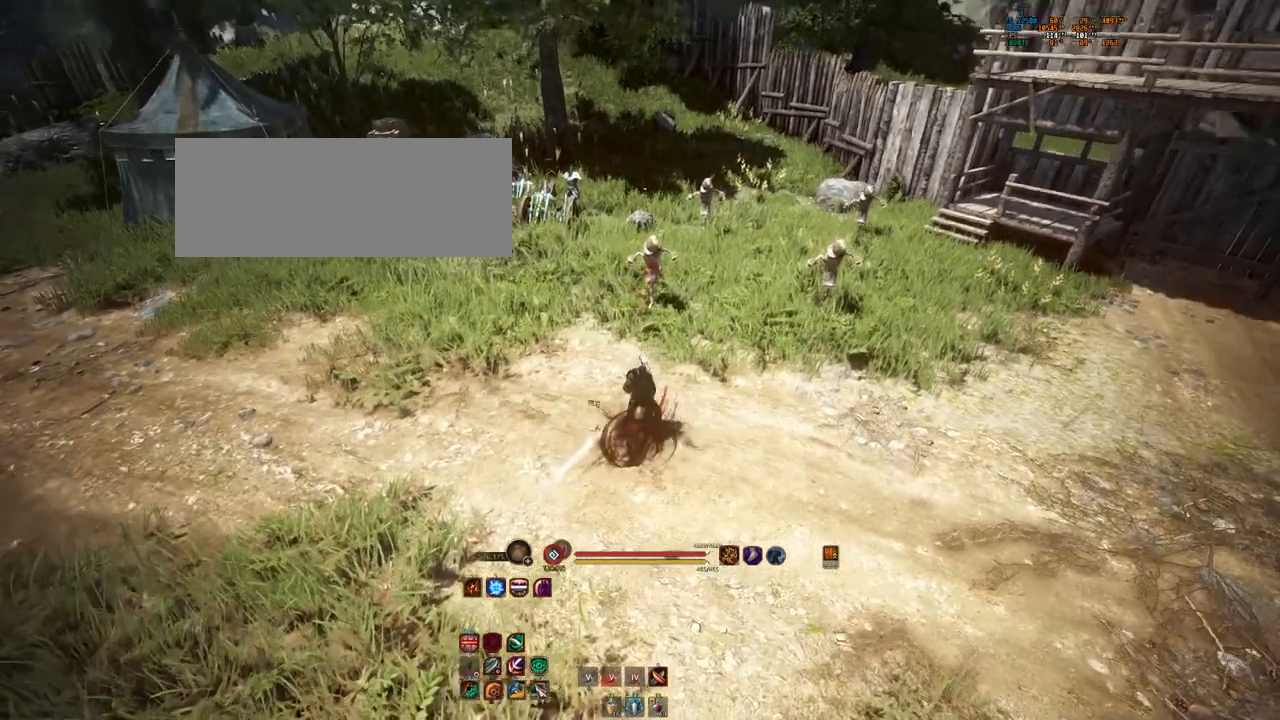
{"keys": ["s"], "mouse": [], "events": [[100, "s", "down"]]}
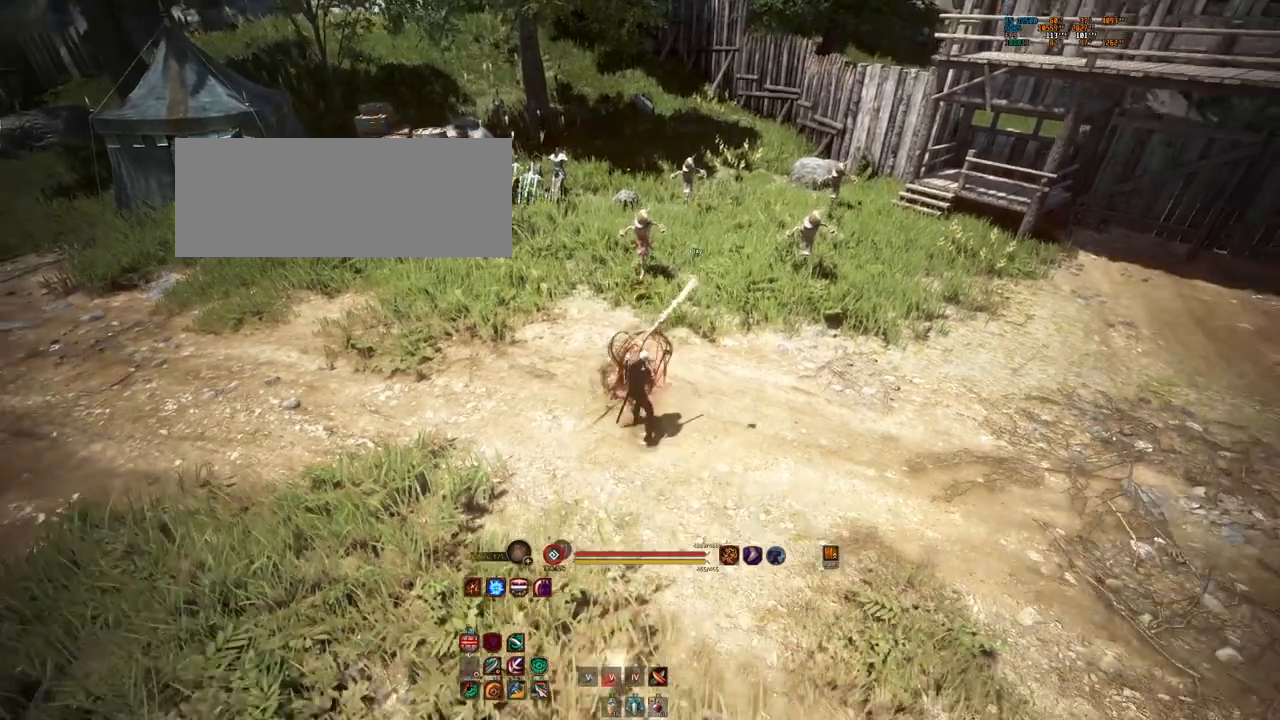
{"keys": ["s"], "mouse": [], "events": []}
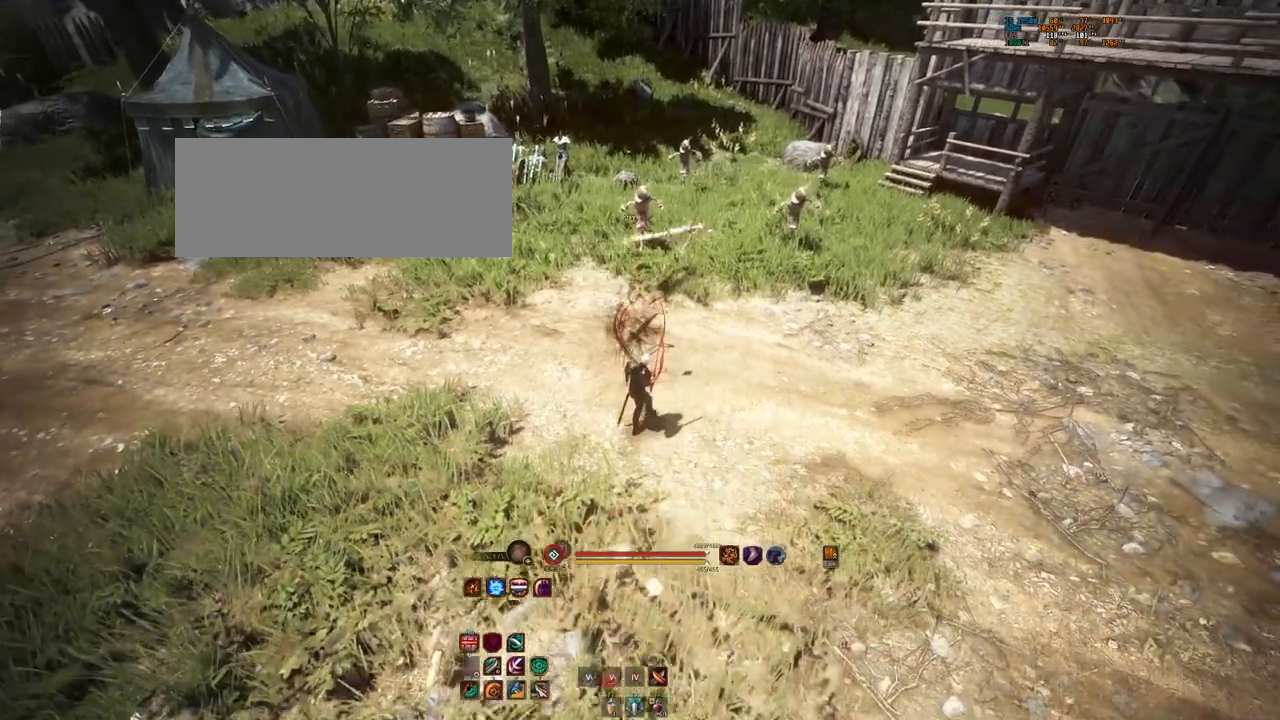
{"keys": [], "mouse": [], "events": [[117, "s", "up"]]}